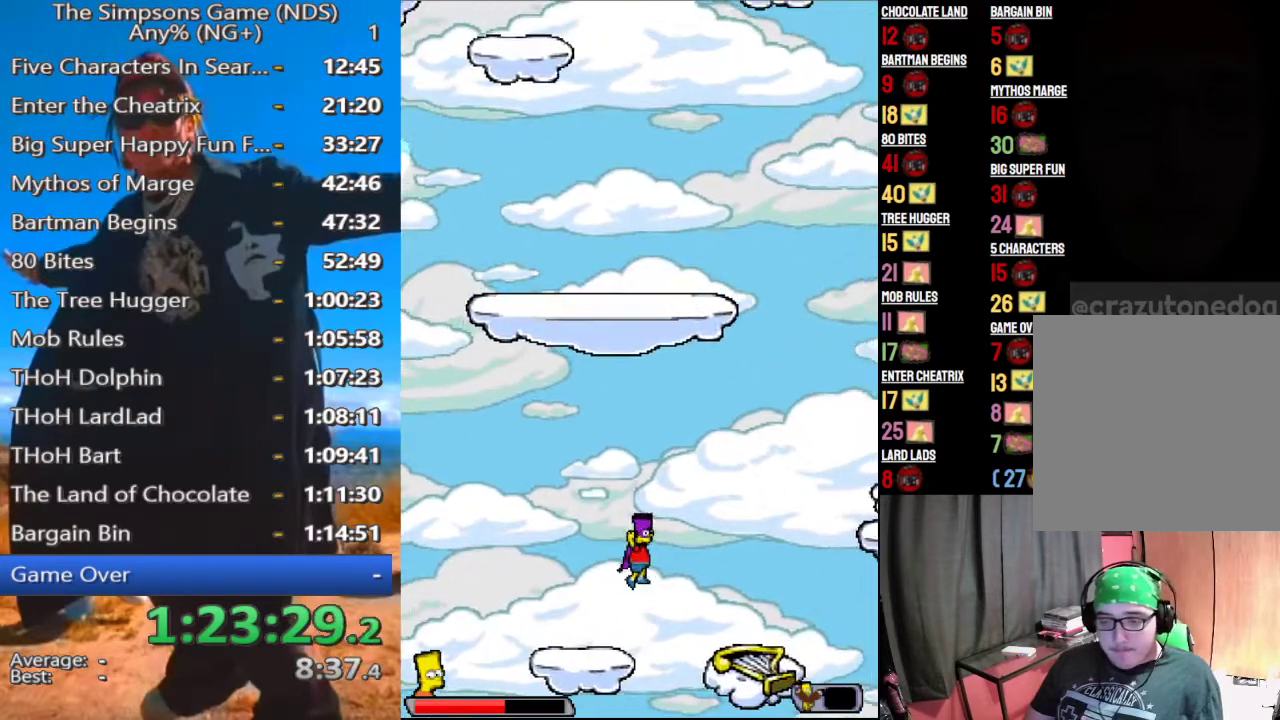
Gameplay with a controller (Xbox layout); each line is a JSON object with the inputs held at the frame after it. "events" lists button and stick changes between this image and that frame as [ms after this image, input, new state], when the widget could be followed in between.
{"buttons": [], "left_stick": "left", "right_stick": "center", "events": [[62, "A", "up"], [438, "left_stick", "left"]]}
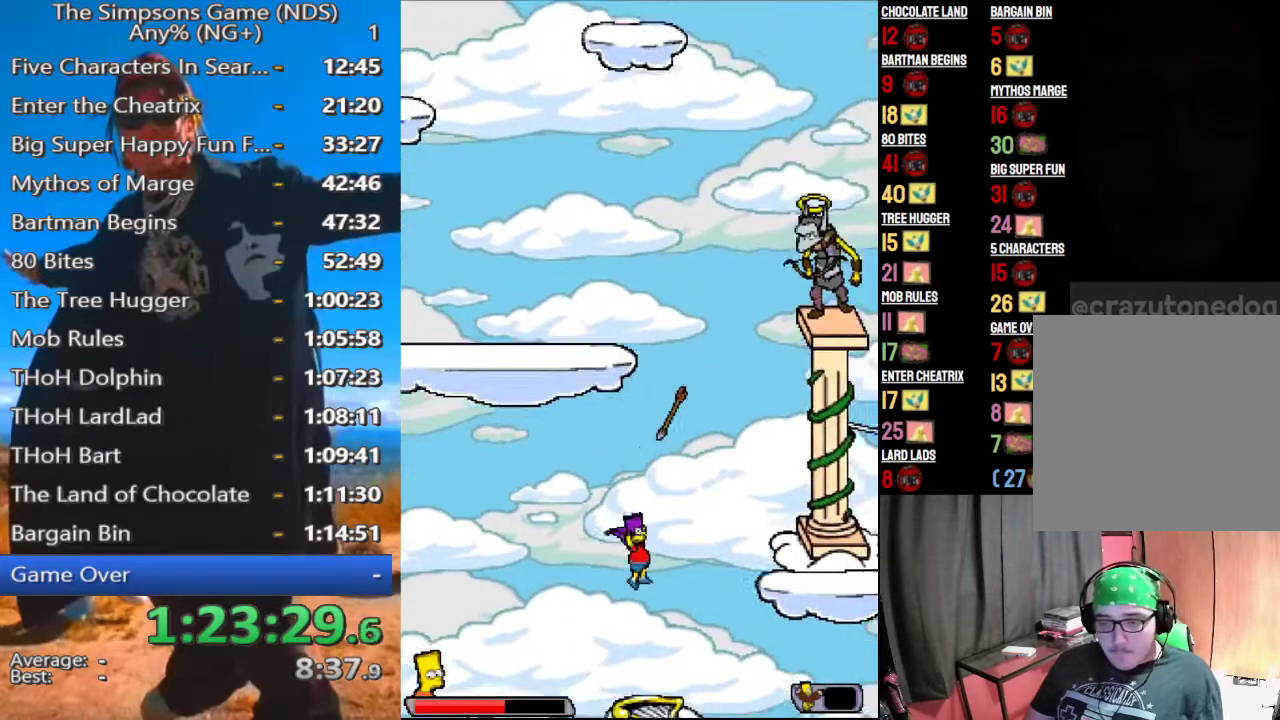
{"buttons": [], "left_stick": "center", "right_stick": "center", "events": [[83, "left_stick", "center"]]}
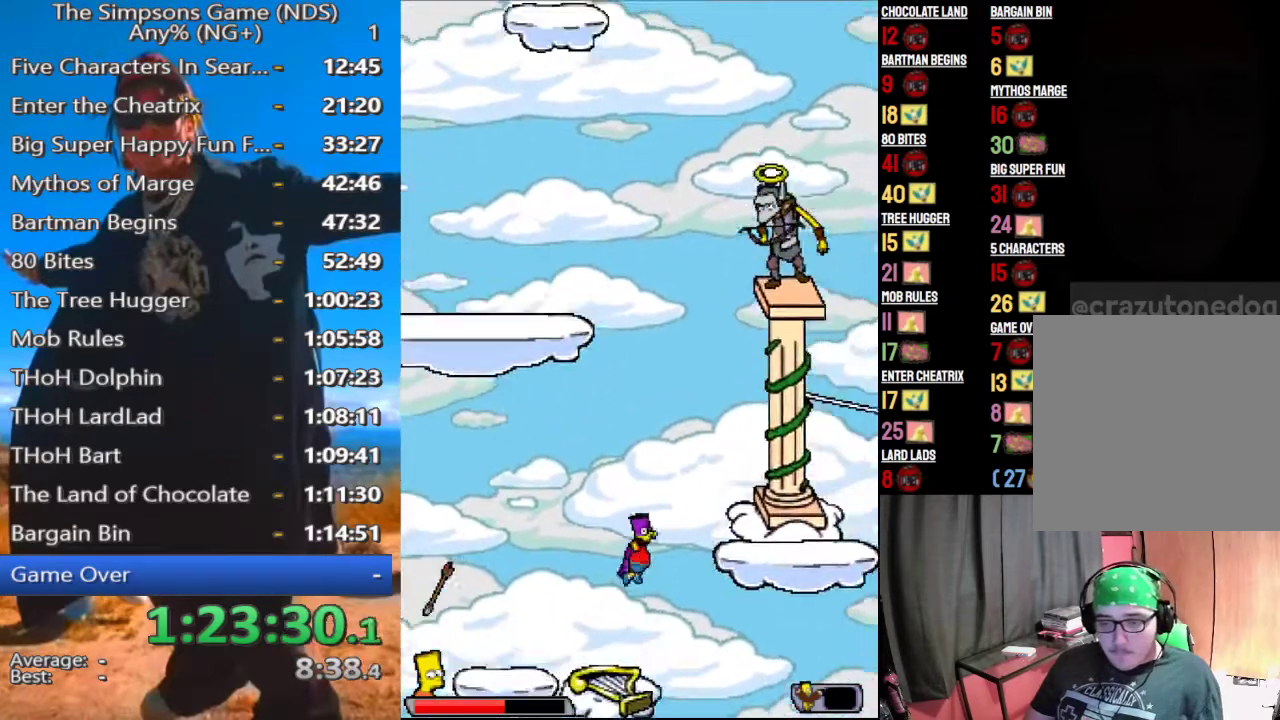
{"buttons": [], "left_stick": "center", "right_stick": "center", "events": []}
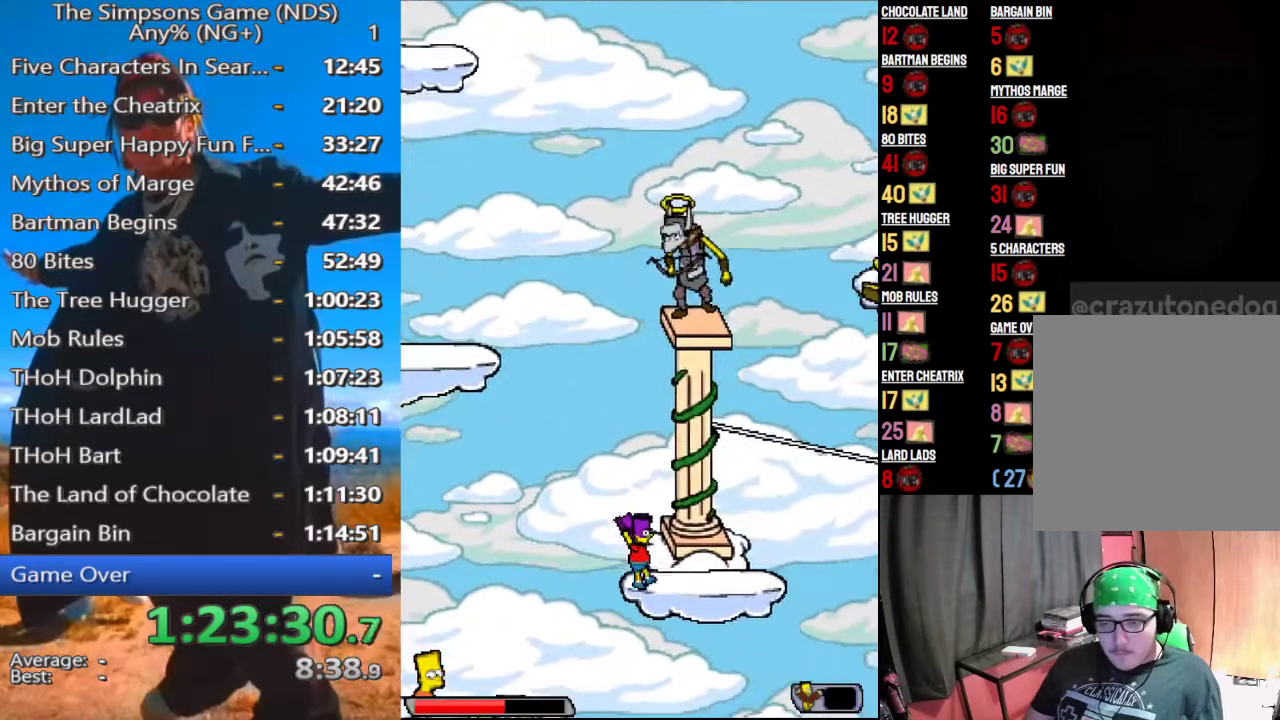
{"buttons": [], "left_stick": "center", "right_stick": "center", "events": []}
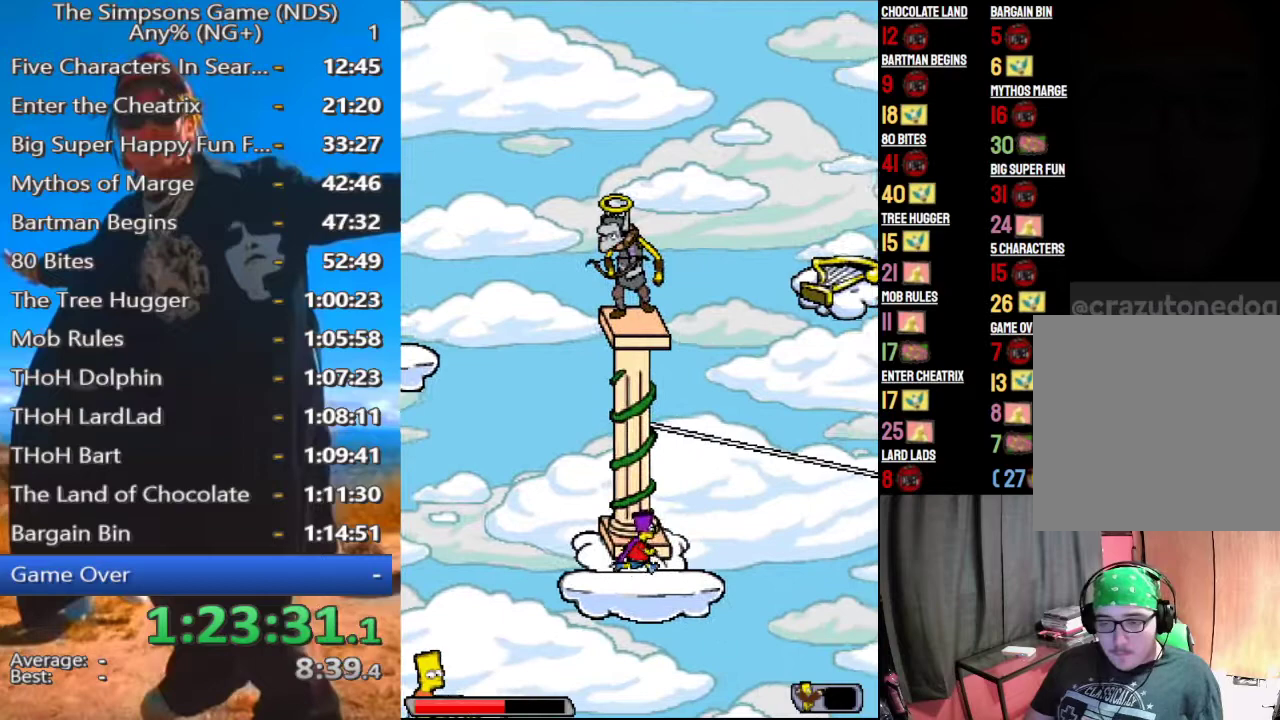
{"buttons": ["A"], "left_stick": "up", "right_stick": "center", "events": [[83, "A", "down"], [208, "A", "up"], [438, "A", "down"], [458, "left_stick", "up"]]}
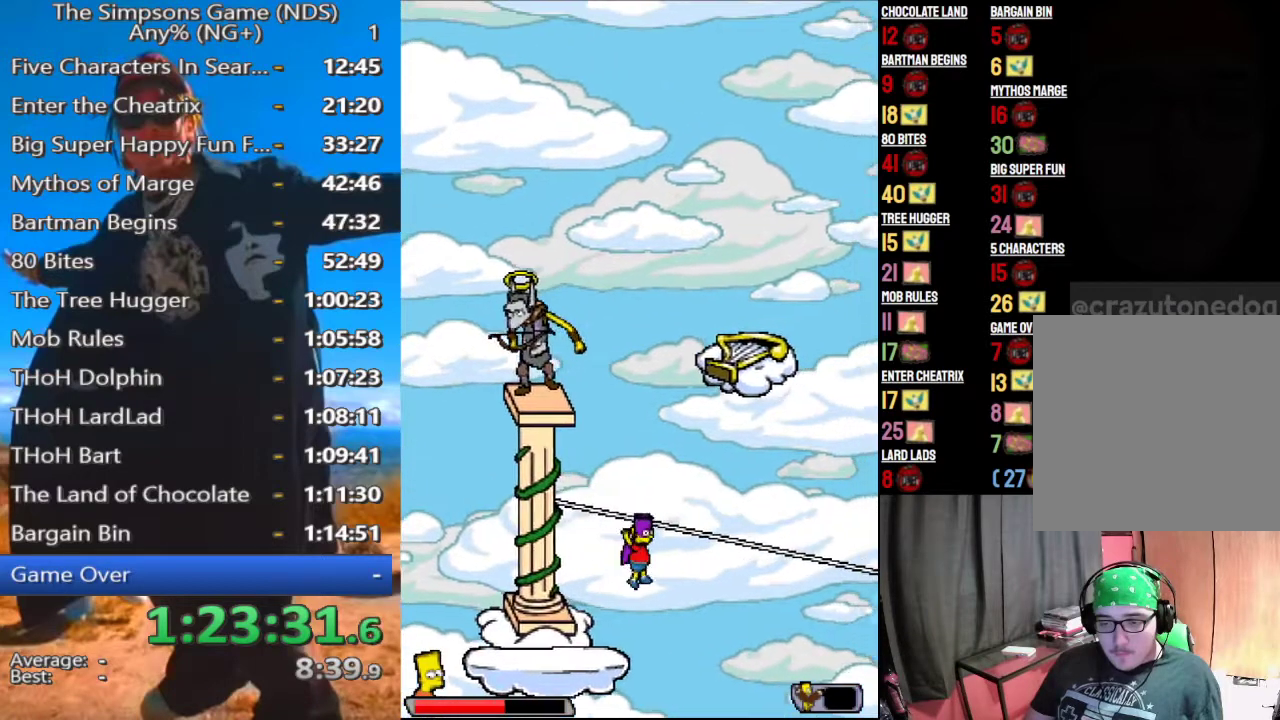
{"buttons": ["A"], "left_stick": "center", "right_stick": "center", "events": [[271, "left_stick", "center"]]}
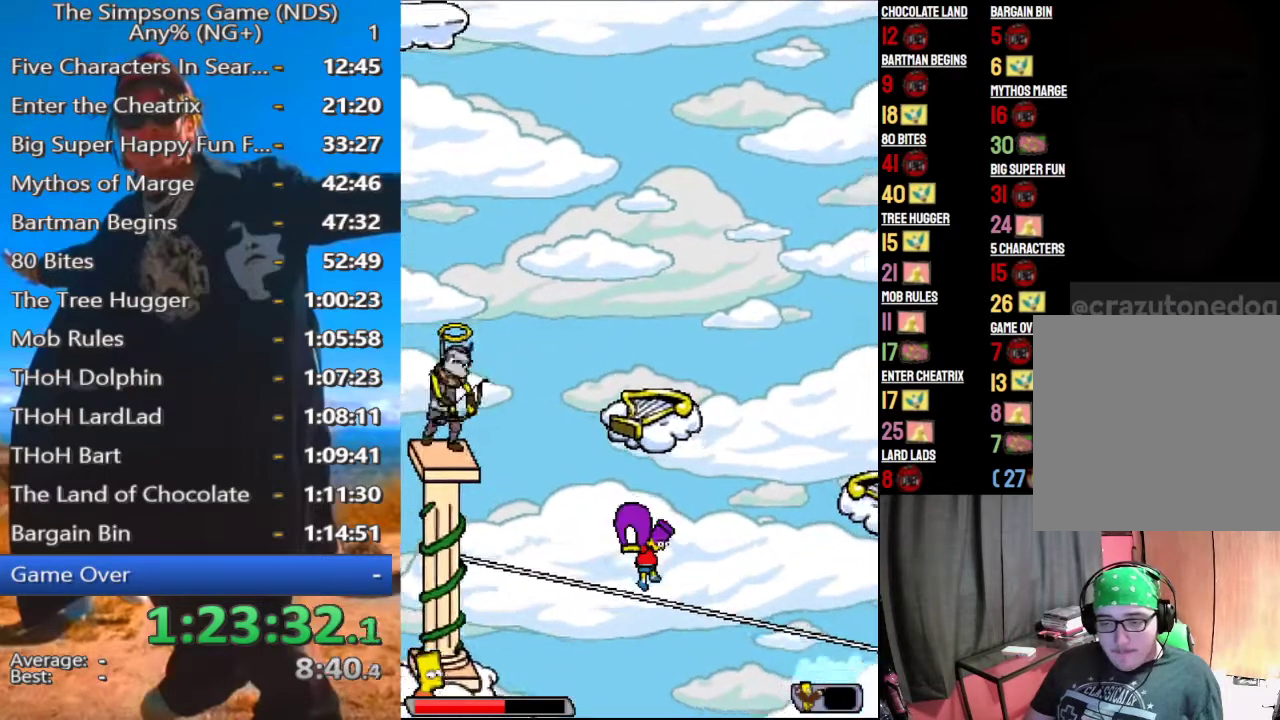
{"buttons": ["A"], "left_stick": "center", "right_stick": "center", "events": []}
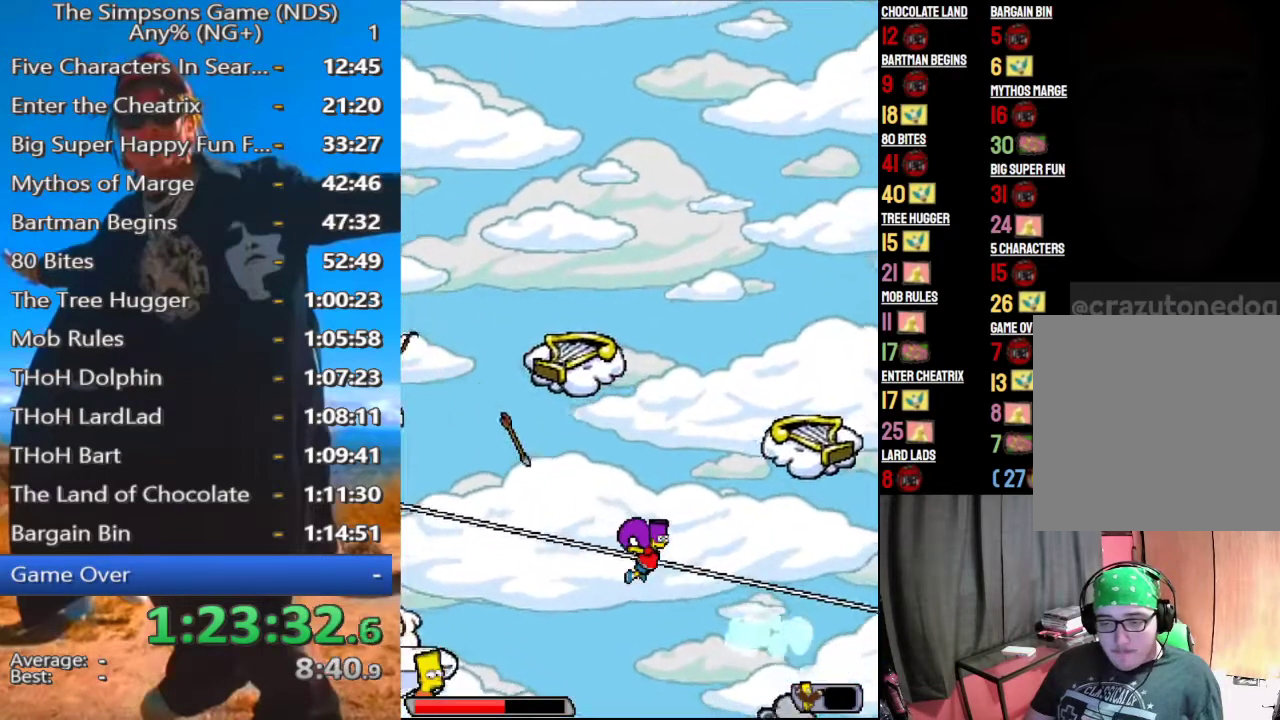
{"buttons": ["A"], "left_stick": "center", "right_stick": "center", "events": []}
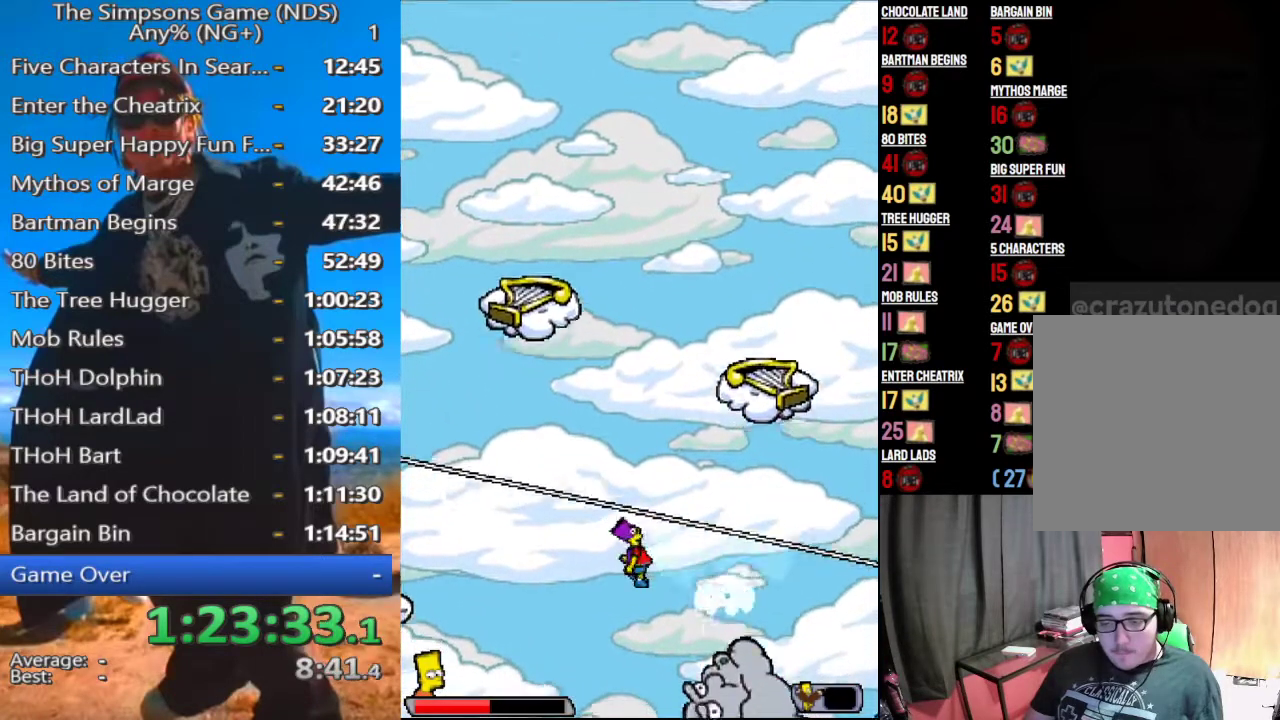
{"buttons": ["A"], "left_stick": "left", "right_stick": "center", "events": [[125, "left_stick", "up"], [188, "A", "up"], [271, "left_stick", "up-left"], [375, "left_stick", "left"], [396, "A", "down"]]}
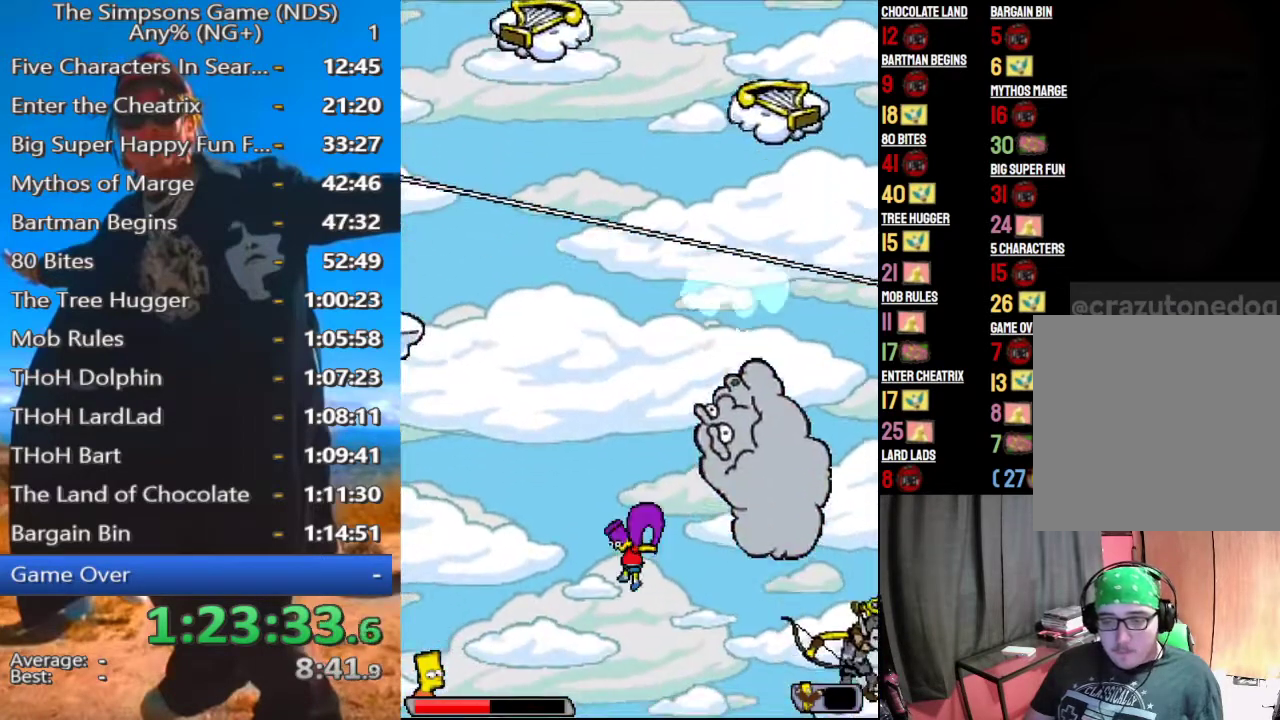
{"buttons": ["A"], "left_stick": "left", "right_stick": "center", "events": []}
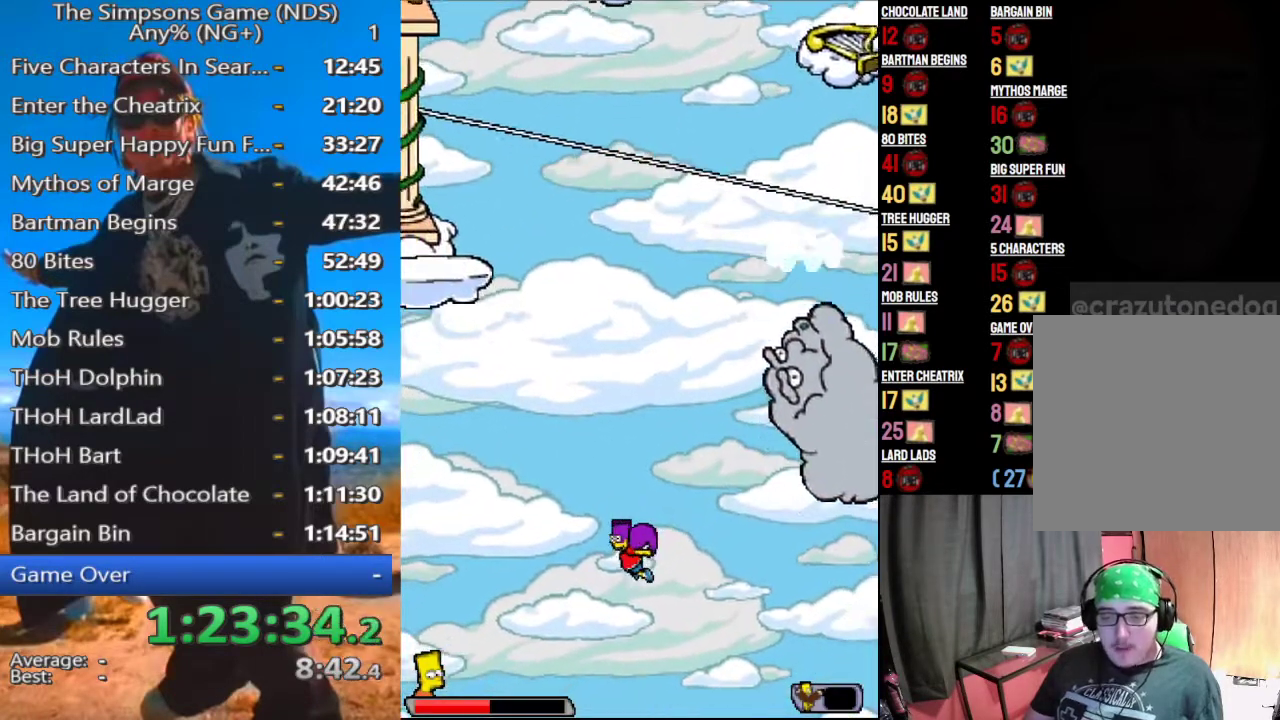
{"buttons": [], "left_stick": "left", "right_stick": "center", "events": [[500, "A", "up"]]}
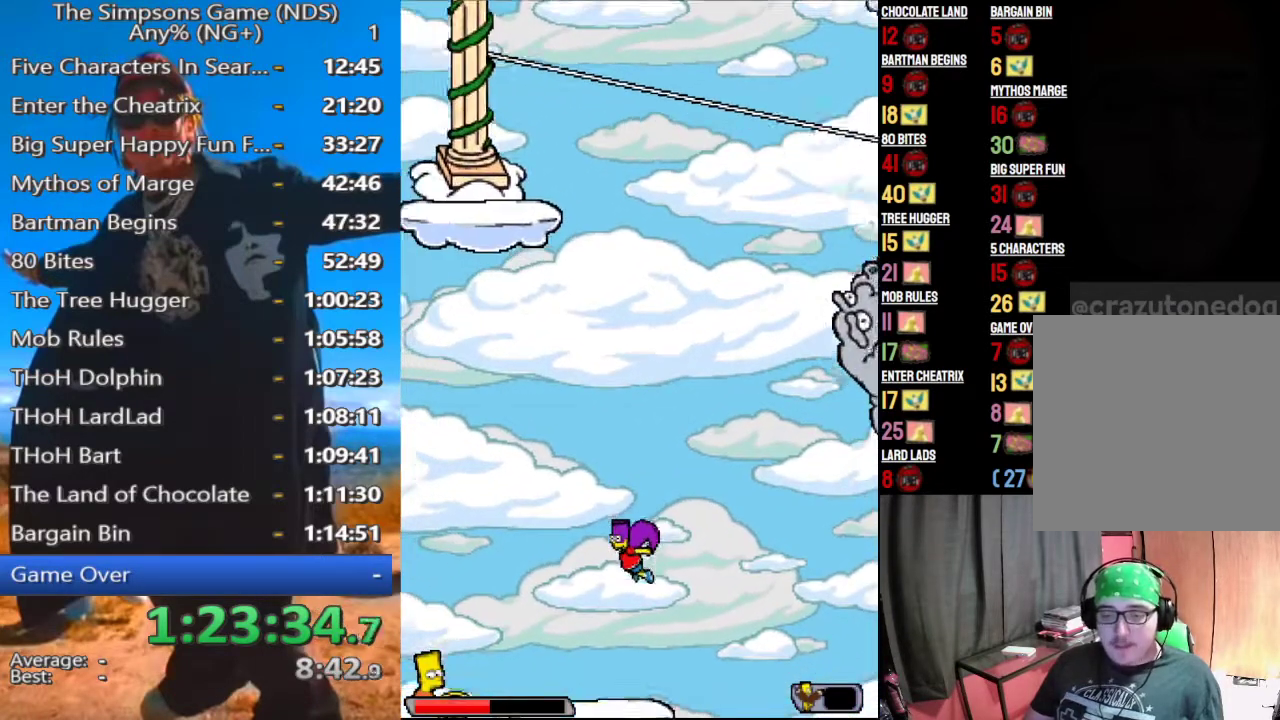
{"buttons": [], "left_stick": "center", "right_stick": "center", "events": [[375, "left_stick", "center"]]}
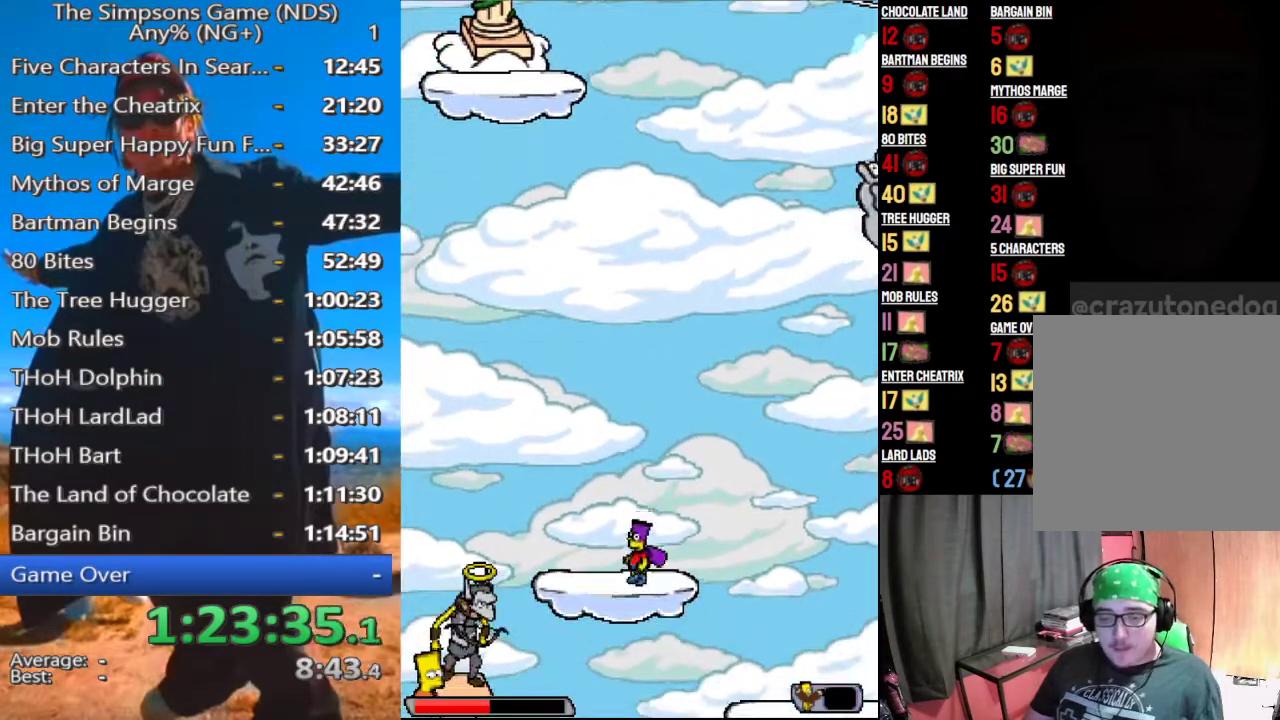
{"buttons": [], "left_stick": "left", "right_stick": "center", "events": [[417, "left_stick", "left"]]}
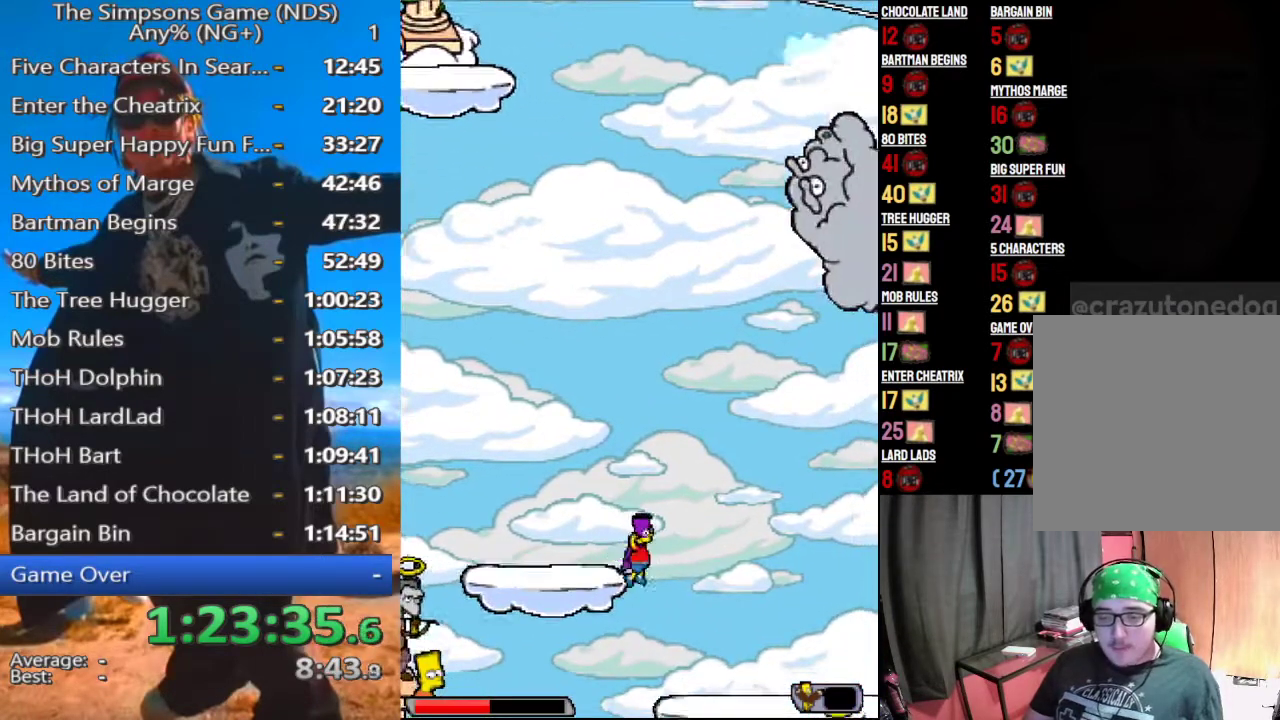
{"buttons": [], "left_stick": "center", "right_stick": "center", "events": [[208, "left_stick", "center"]]}
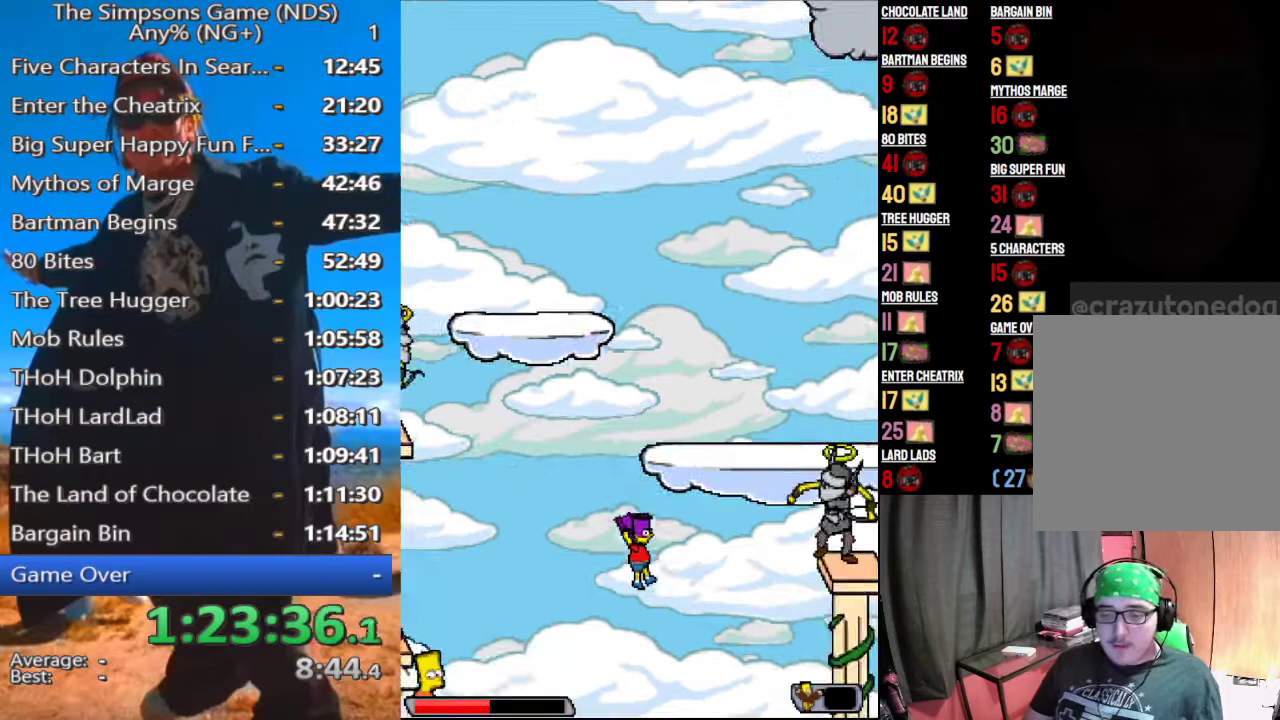
{"buttons": [], "left_stick": "center", "right_stick": "center", "events": []}
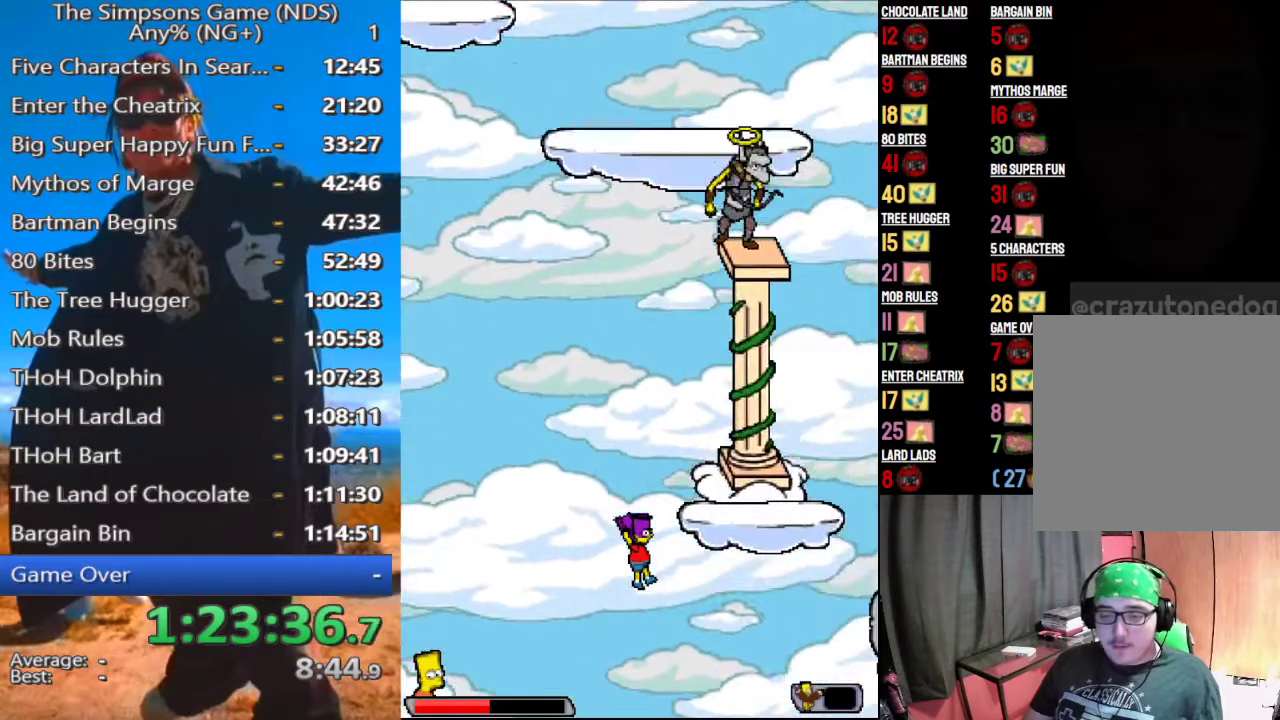
{"buttons": [], "left_stick": "center", "right_stick": "center", "events": []}
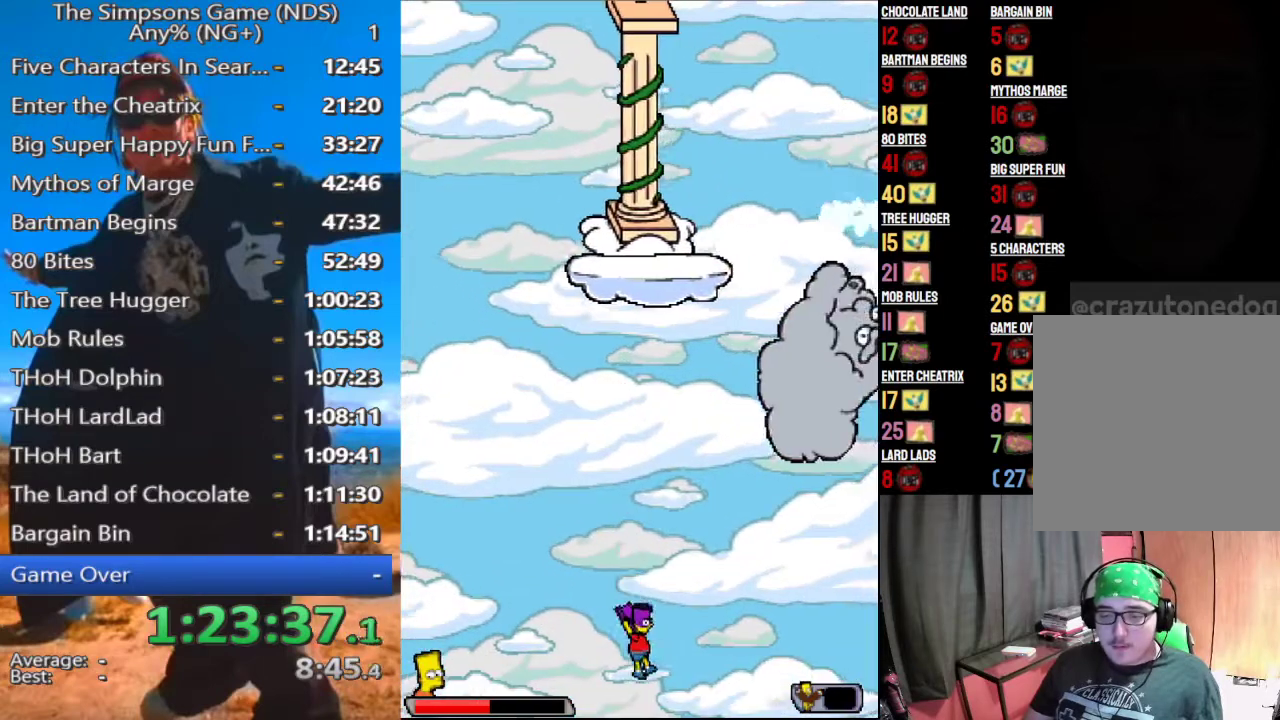
{"buttons": ["START"], "left_stick": "left", "right_stick": "center", "events": [[375, "left_stick", "left"], [458, "START", "down"]]}
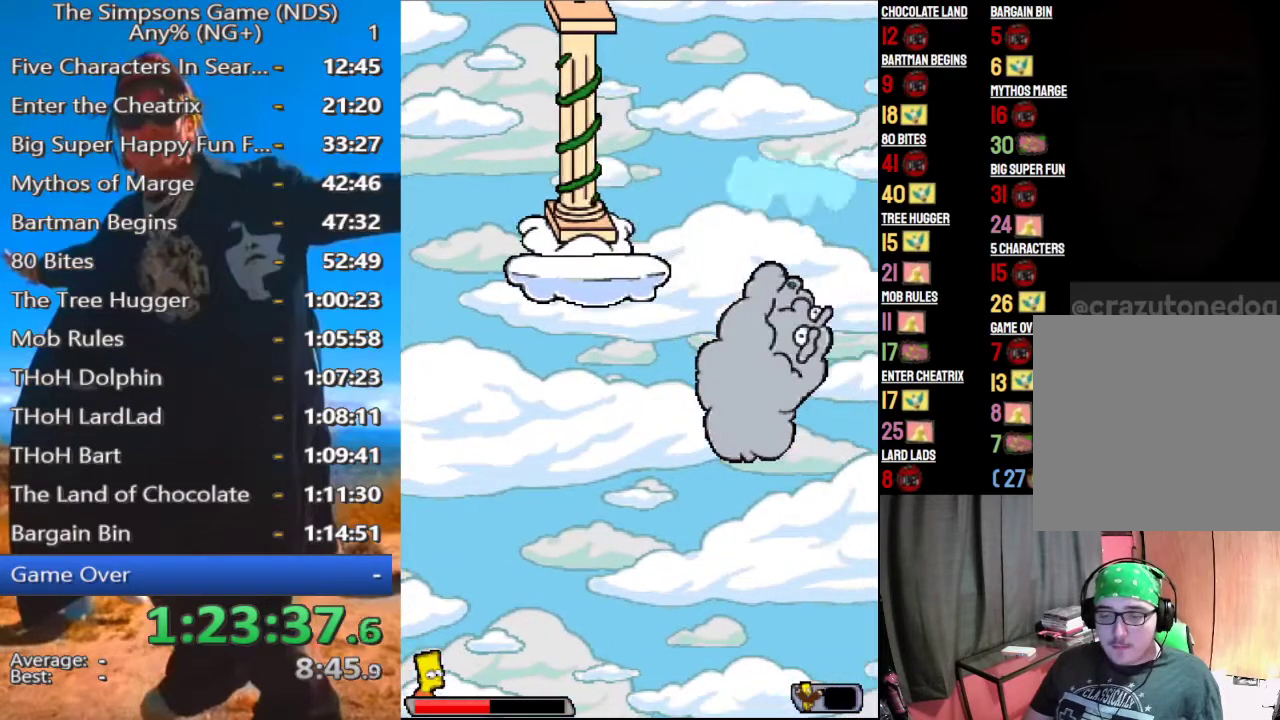
{"buttons": [], "left_stick": "left", "right_stick": "center", "events": [[62, "START", "up"], [83, "START", "down"], [188, "START", "up"]]}
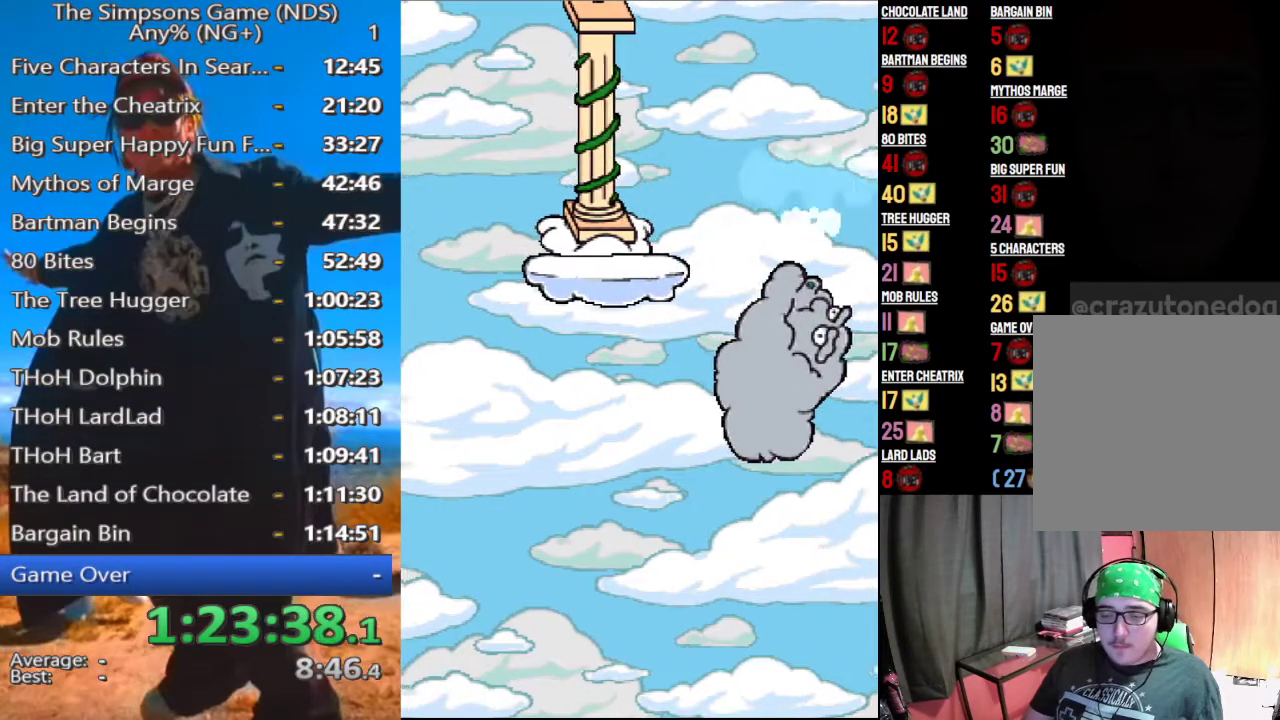
{"buttons": [], "left_stick": "left", "right_stick": "center", "events": []}
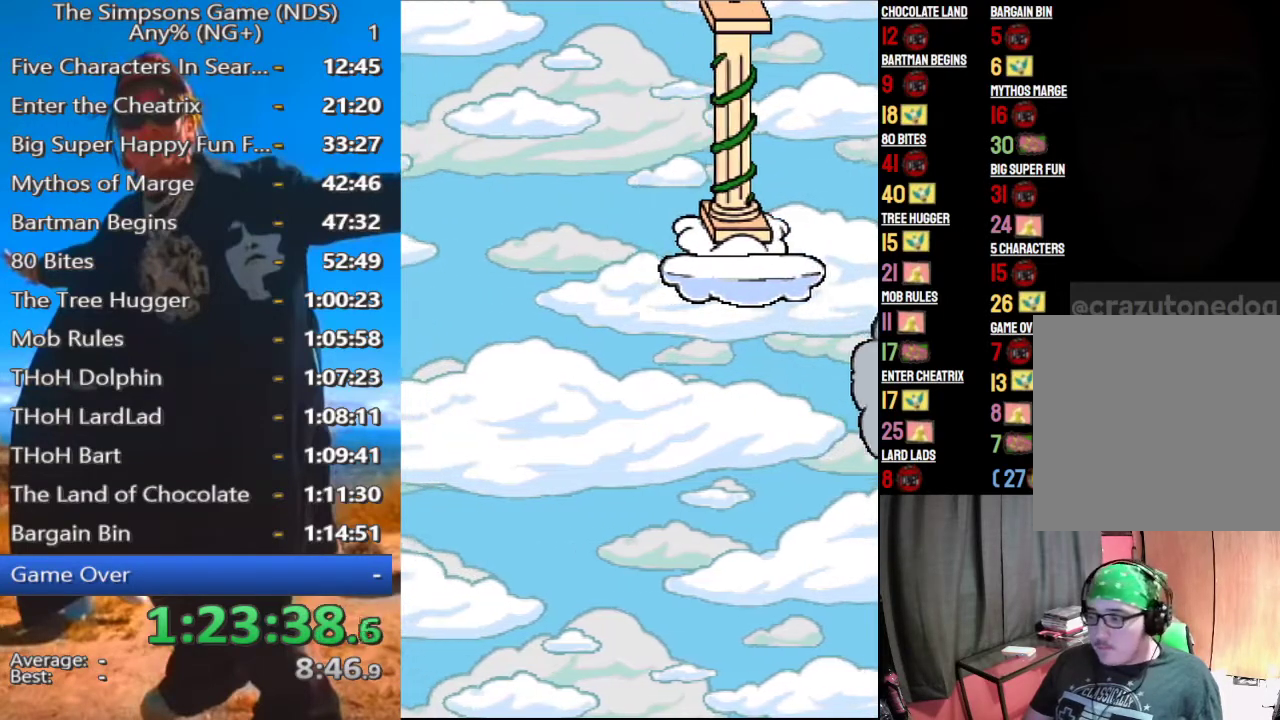
{"buttons": [], "left_stick": "left", "right_stick": "center", "events": []}
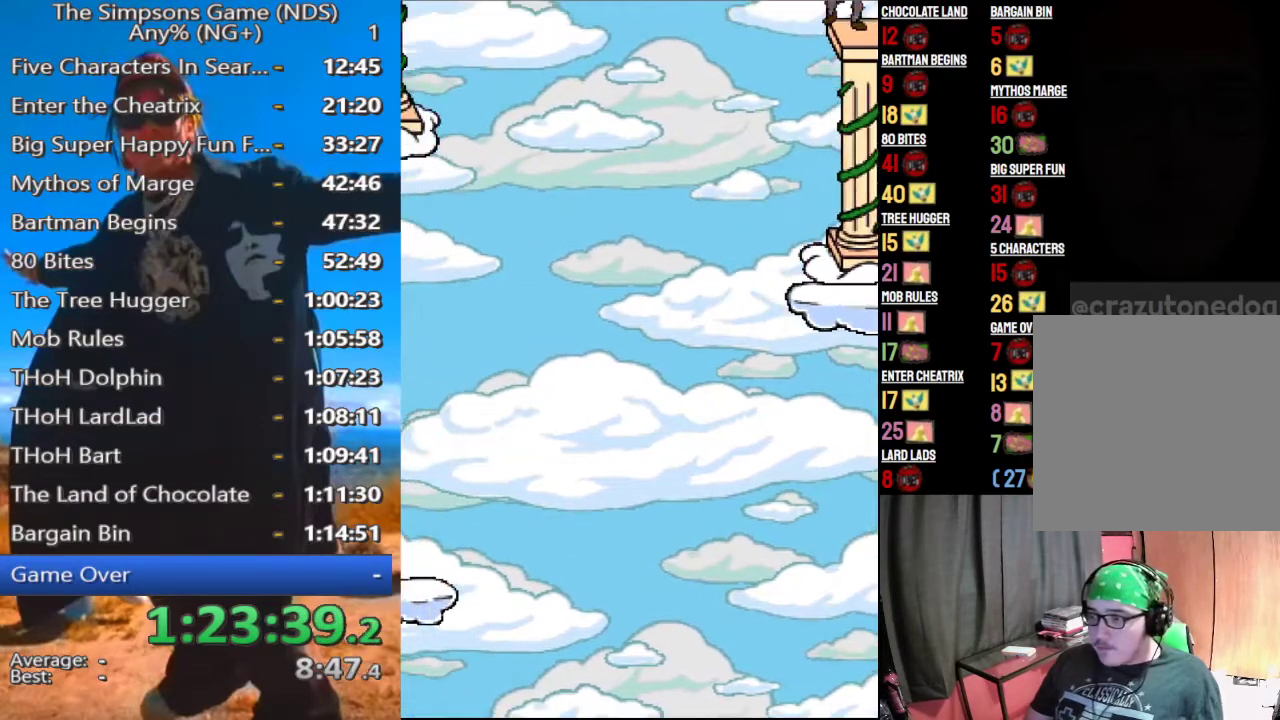
{"buttons": [], "left_stick": "left", "right_stick": "center", "events": []}
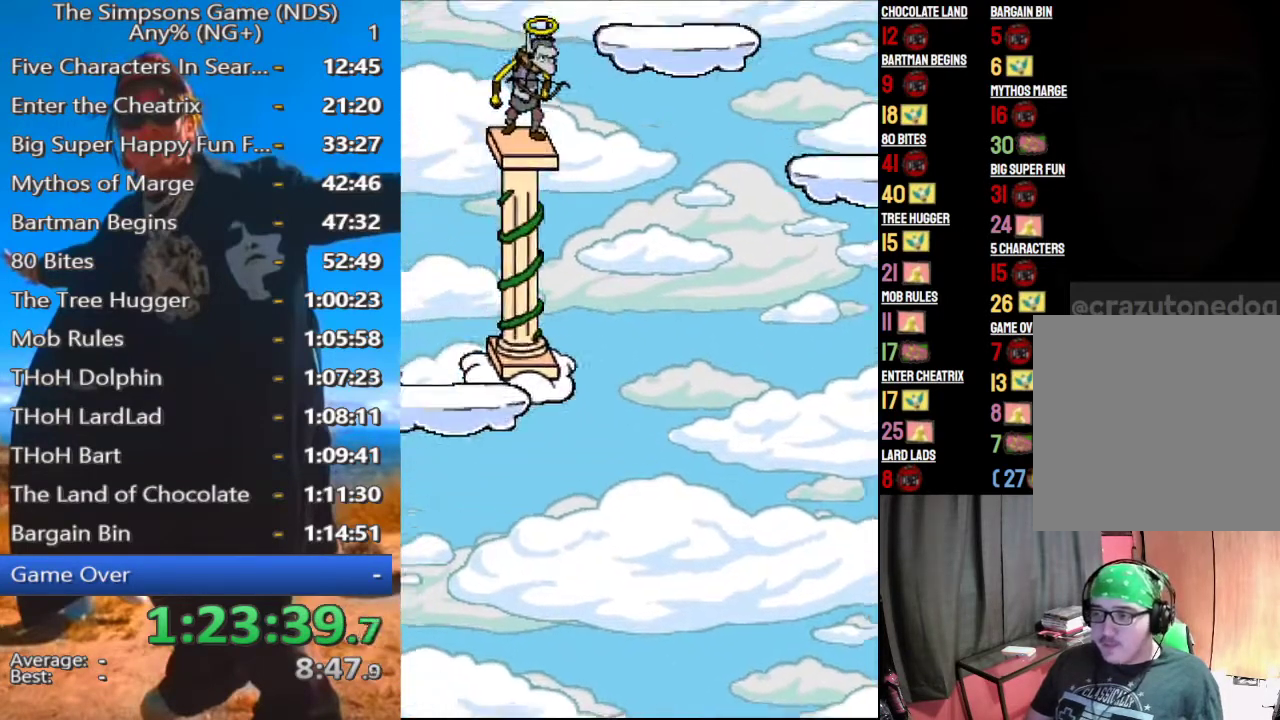
{"buttons": [], "left_stick": "left", "right_stick": "center", "events": []}
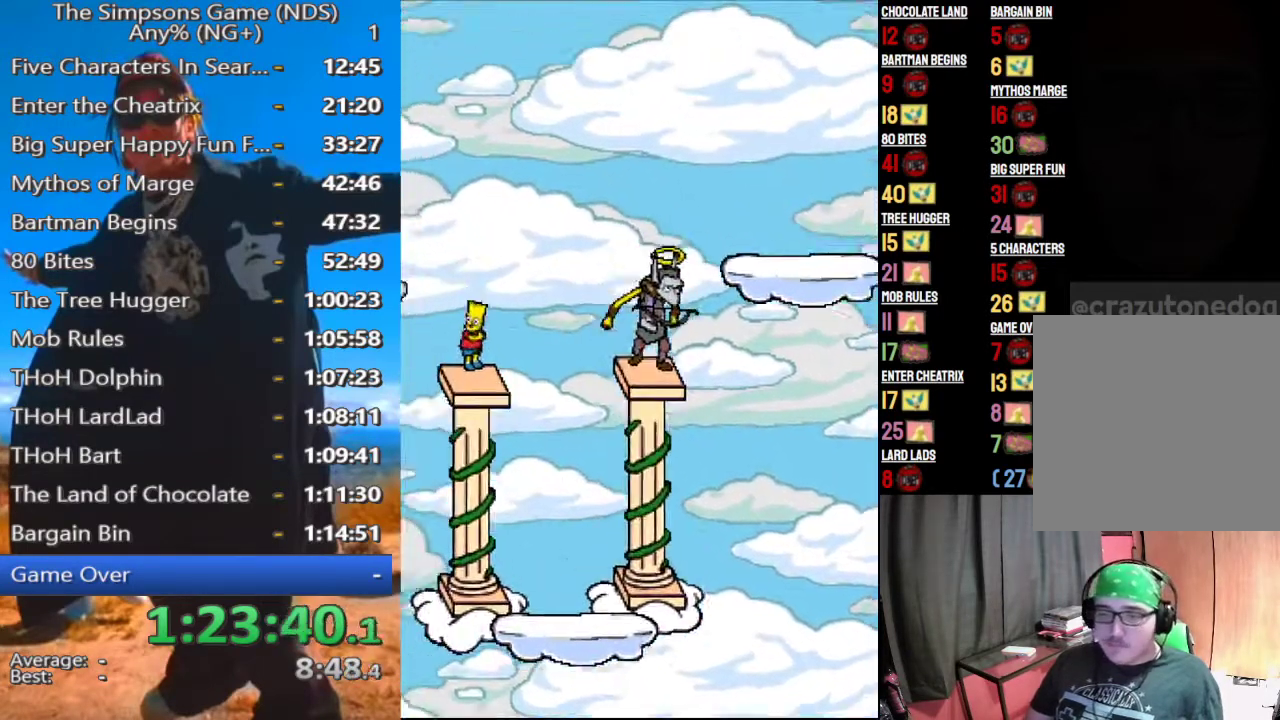
{"buttons": [], "left_stick": "left", "right_stick": "center", "events": []}
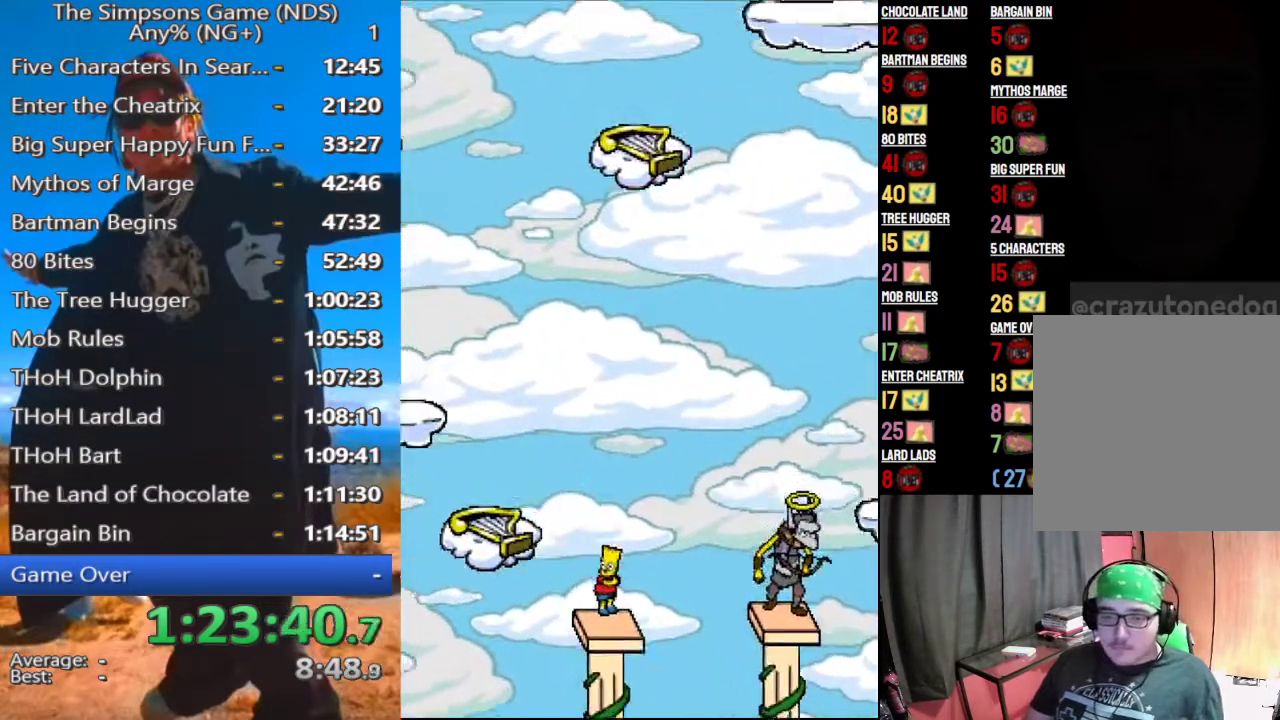
{"buttons": [], "left_stick": "left", "right_stick": "center", "events": [[42, "A", "down"], [125, "A", "up"], [250, "A", "down"], [354, "A", "up"]]}
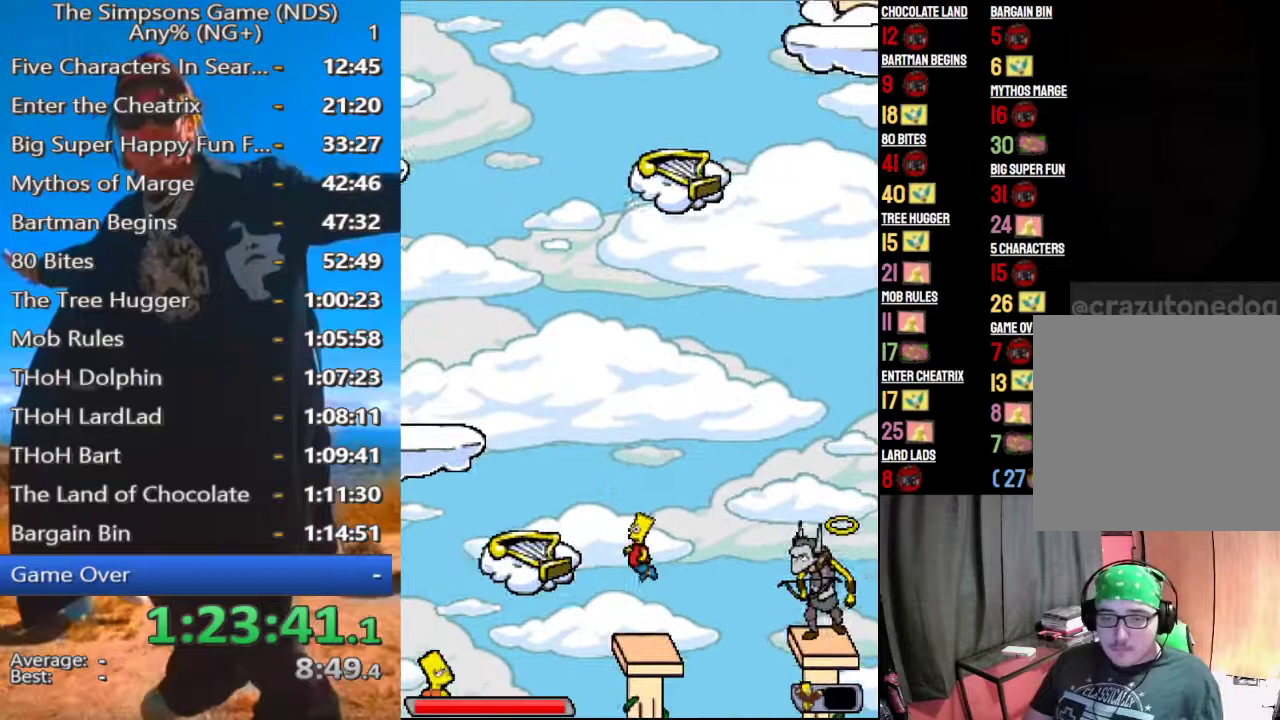
{"buttons": [], "left_stick": "left", "right_stick": "center", "events": [[83, "A", "down"], [312, "A", "up"]]}
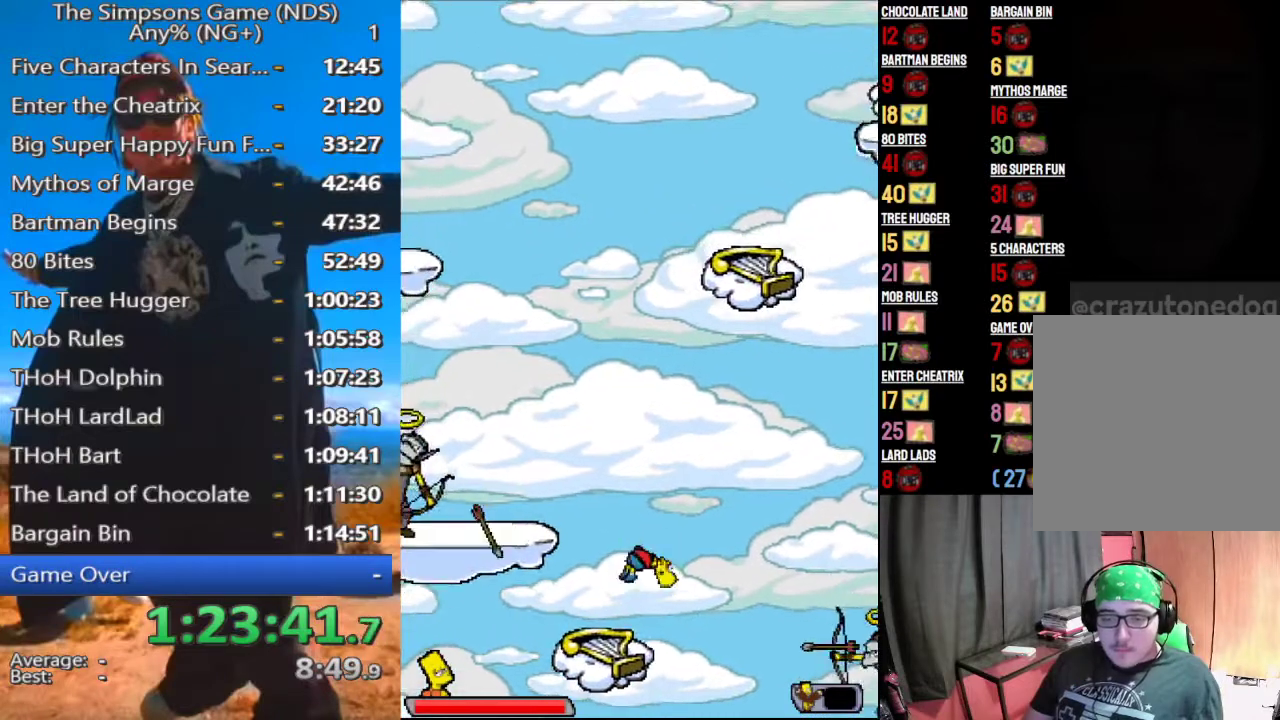
{"buttons": [], "left_stick": "left", "right_stick": "center", "events": []}
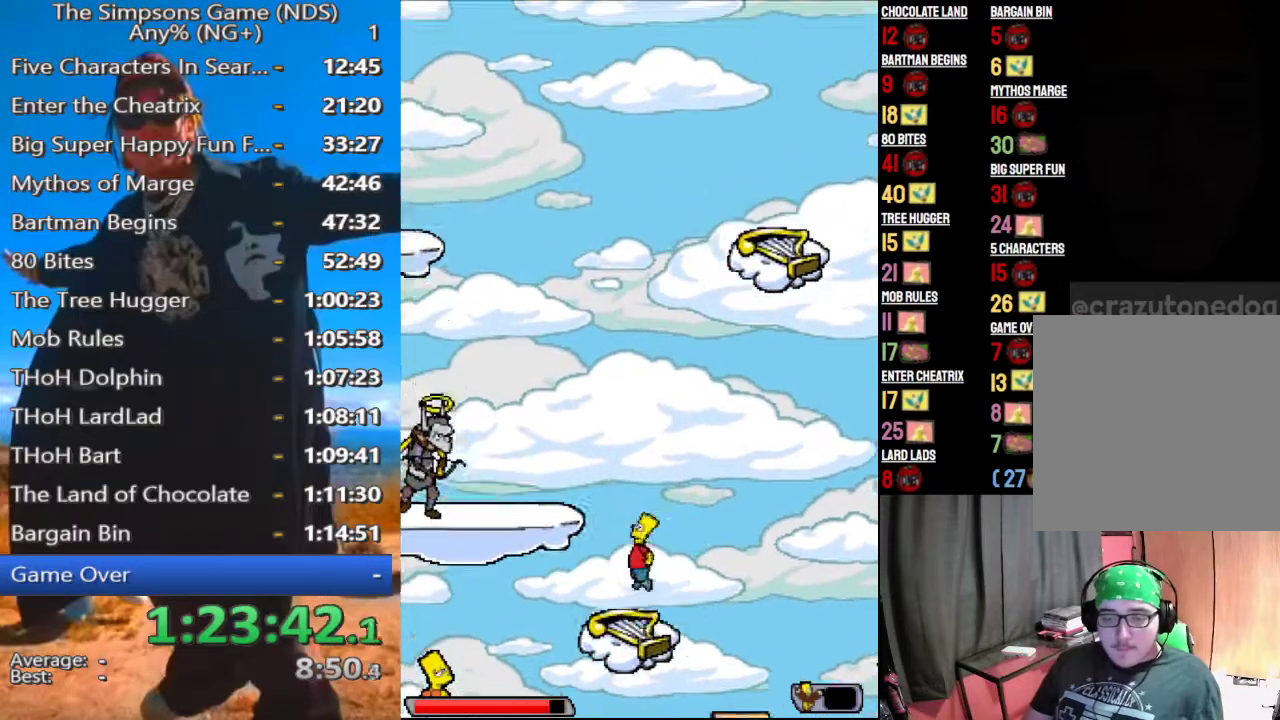
{"buttons": [], "left_stick": "left", "right_stick": "center", "events": []}
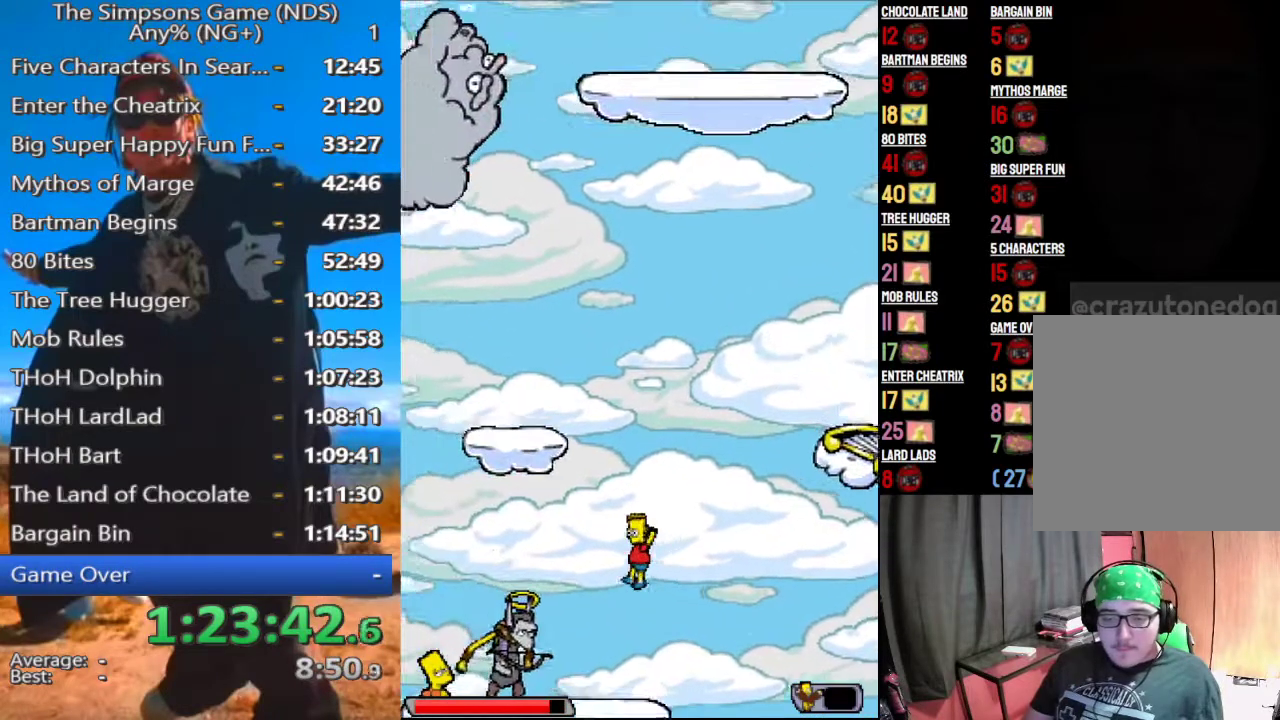
{"buttons": [], "left_stick": "left", "right_stick": "center", "events": [[104, "A", "down"], [458, "A", "up"]]}
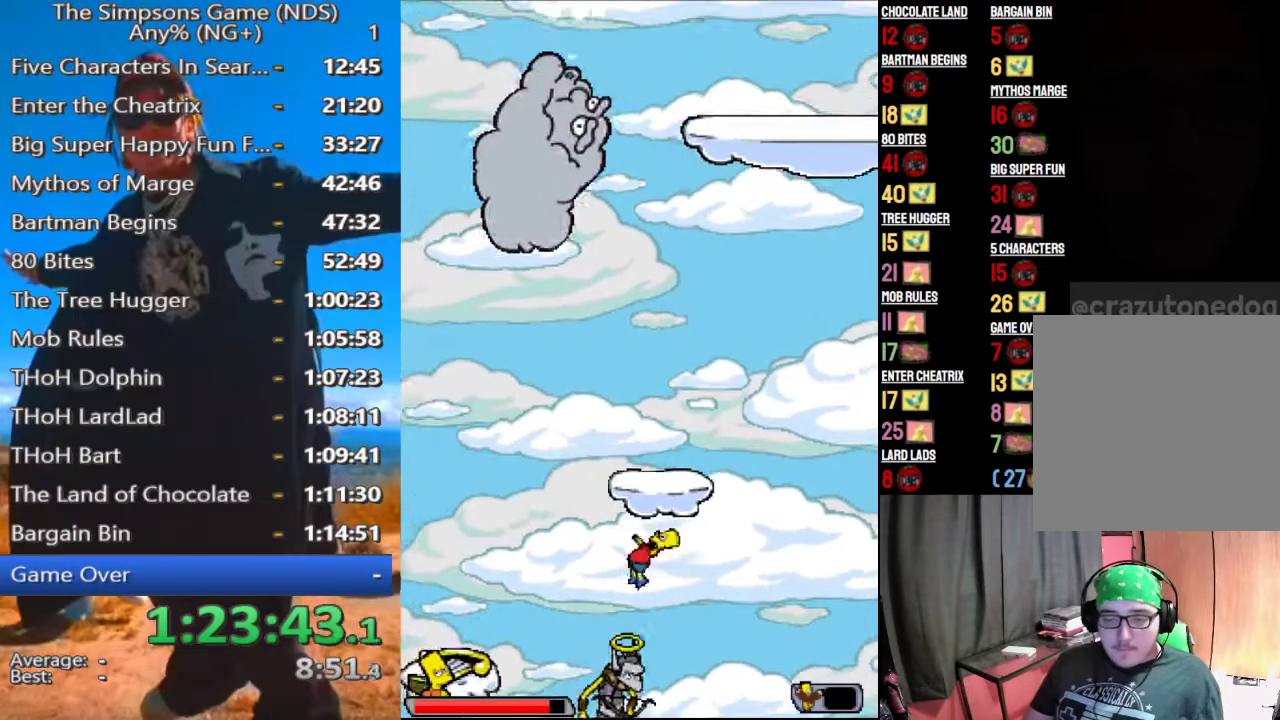
{"buttons": ["A"], "left_stick": "left", "right_stick": "center", "events": [[438, "A", "down"]]}
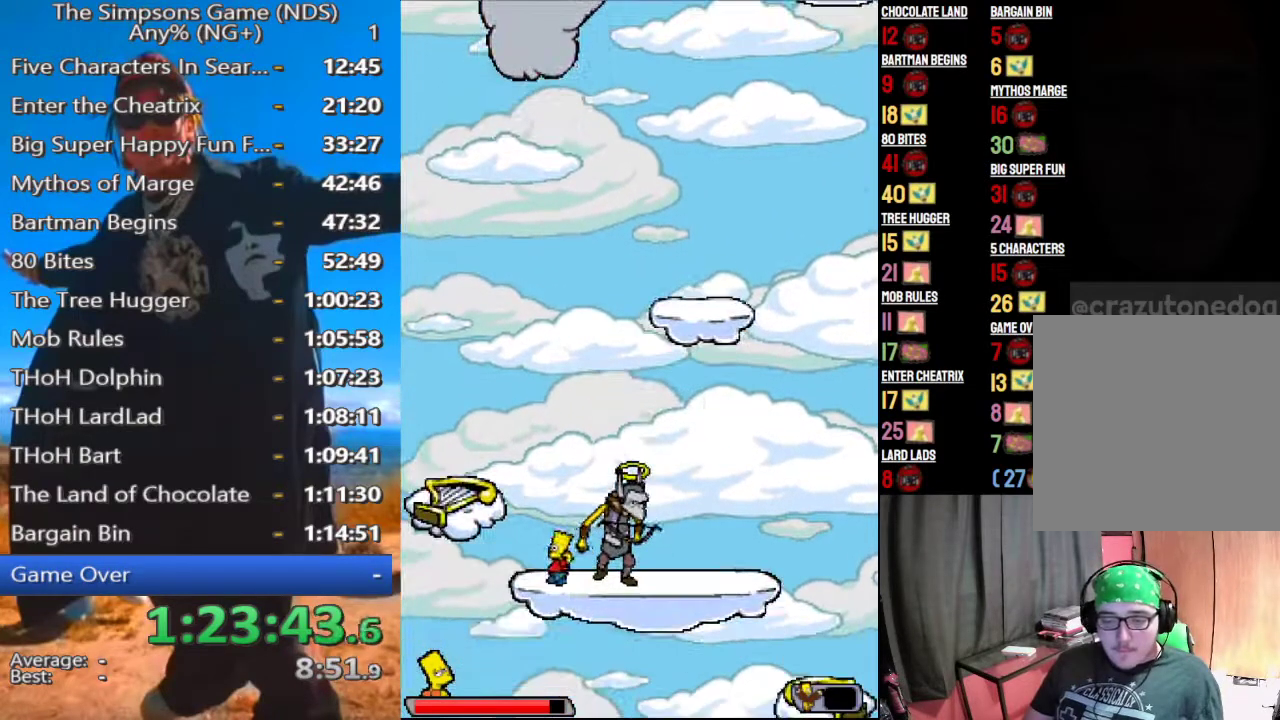
{"buttons": [], "left_stick": "left", "right_stick": "center", "events": [[62, "A", "up"], [292, "A", "down"], [479, "A", "up"]]}